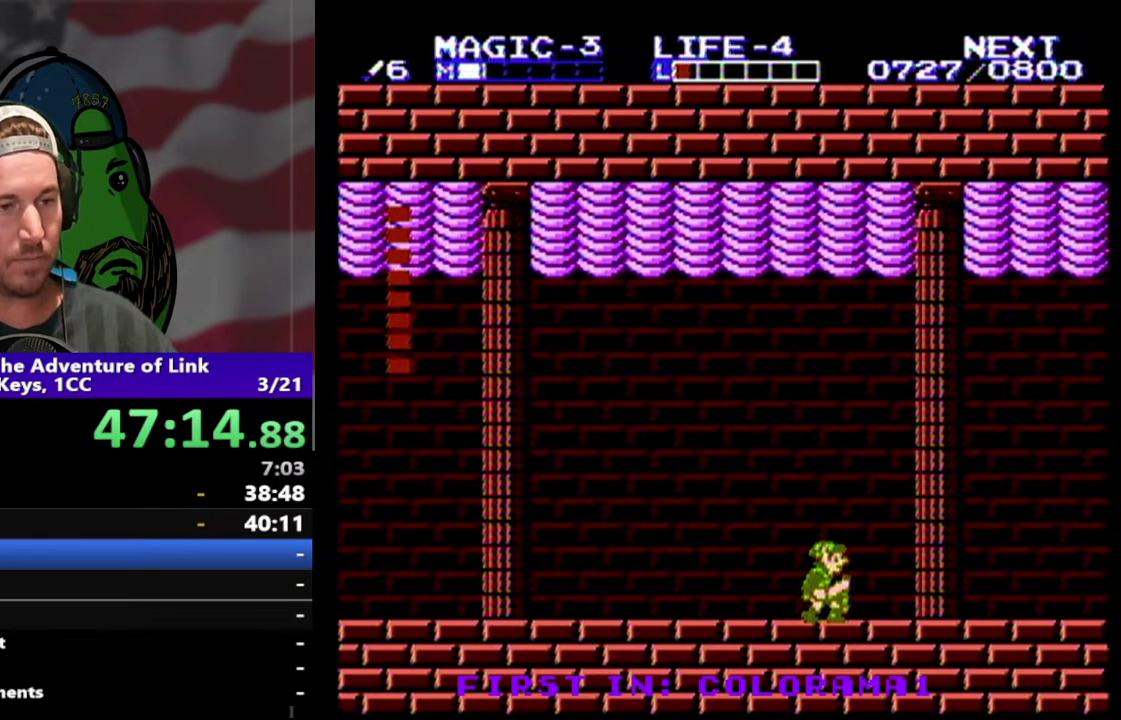
Gameplay with a controller (Nintendo layout); each line is a JSON object with the inputs held at the frame after it. "events" lists button and stick changes between this image and that frame as [ms after this image, input, new state], when the widget could be followed in between. Not read: L3 R3.
{"buttons": ["DPAD_DOWN"], "events": []}
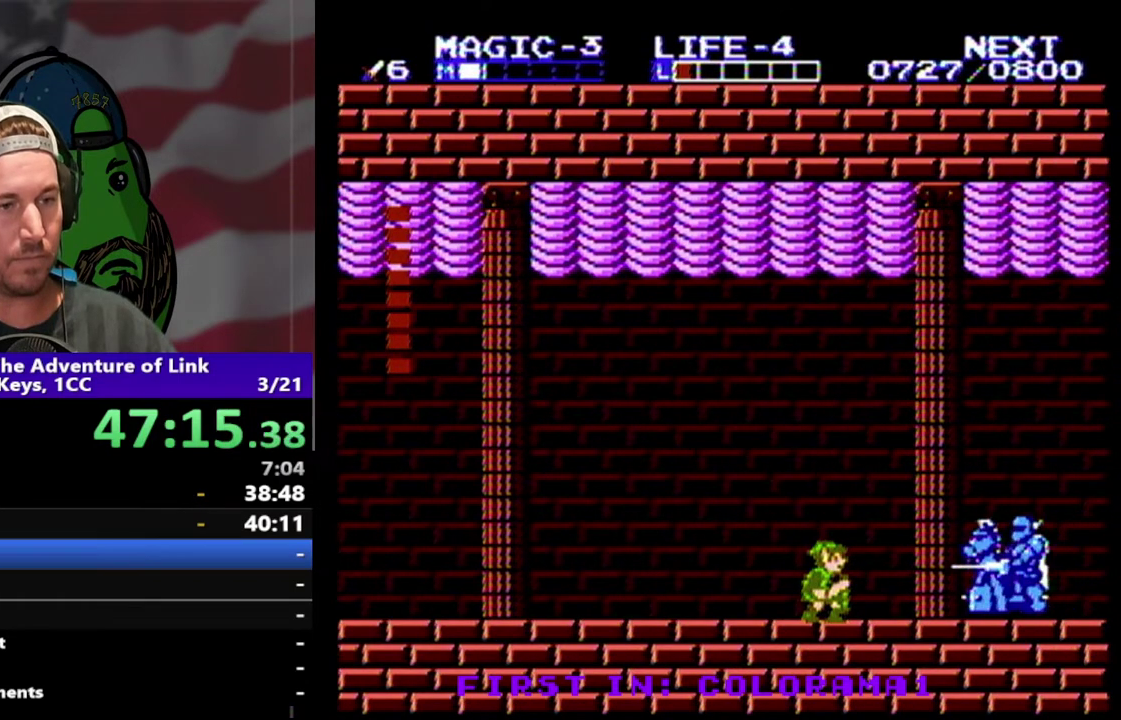
{"buttons": ["DPAD_DOWN", "DPAD_RIGHT"], "events": [[67, "A", "down"], [200, "DPAD_RIGHT", "down"], [433, "A", "up"]]}
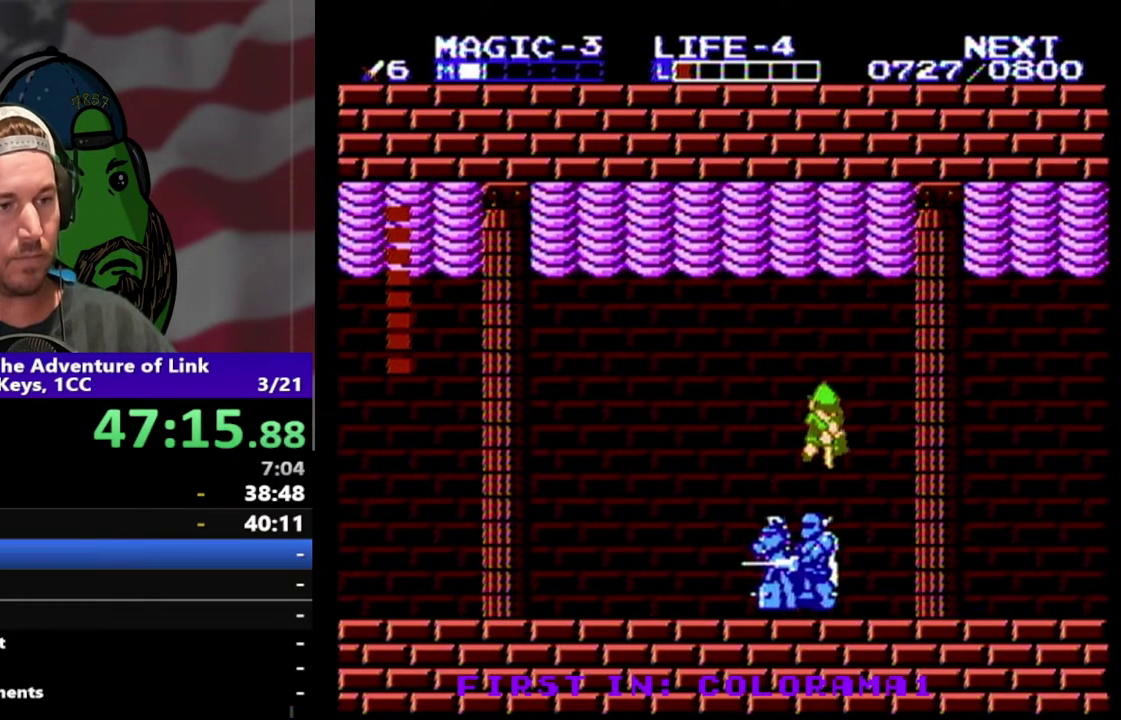
{"buttons": ["DPAD_LEFT"], "events": [[100, "DPAD_RIGHT", "up"], [167, "DPAD_DOWN", "up"], [200, "DPAD_LEFT", "down"]]}
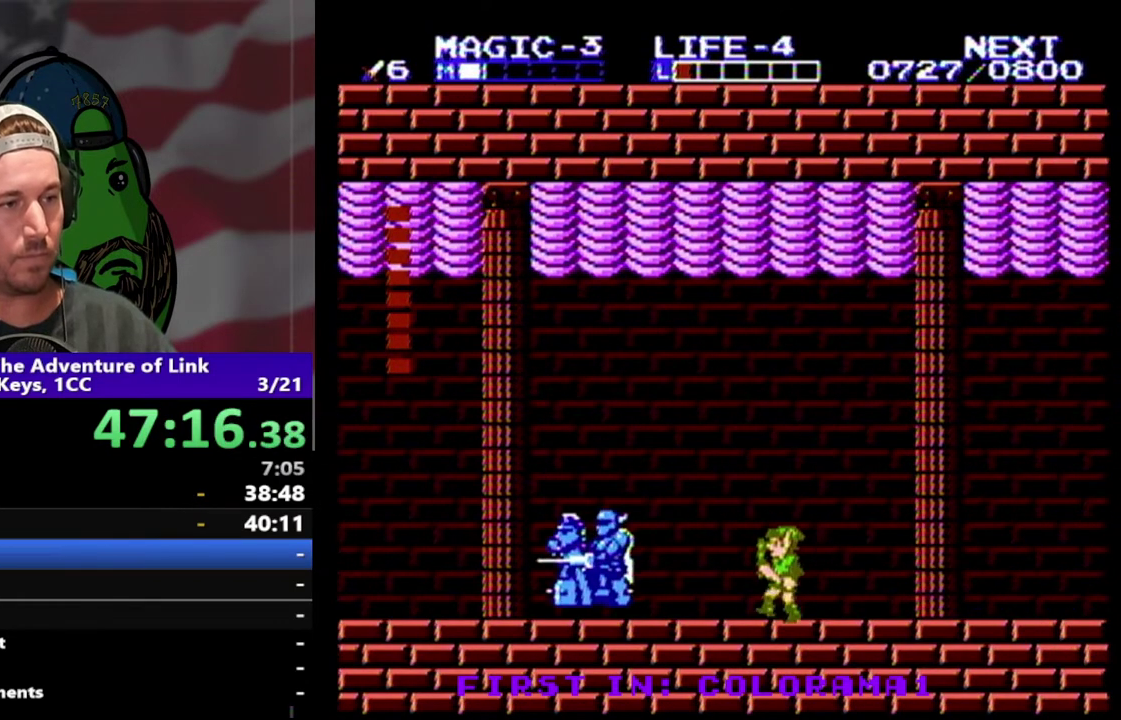
{"buttons": ["DPAD_LEFT"], "events": []}
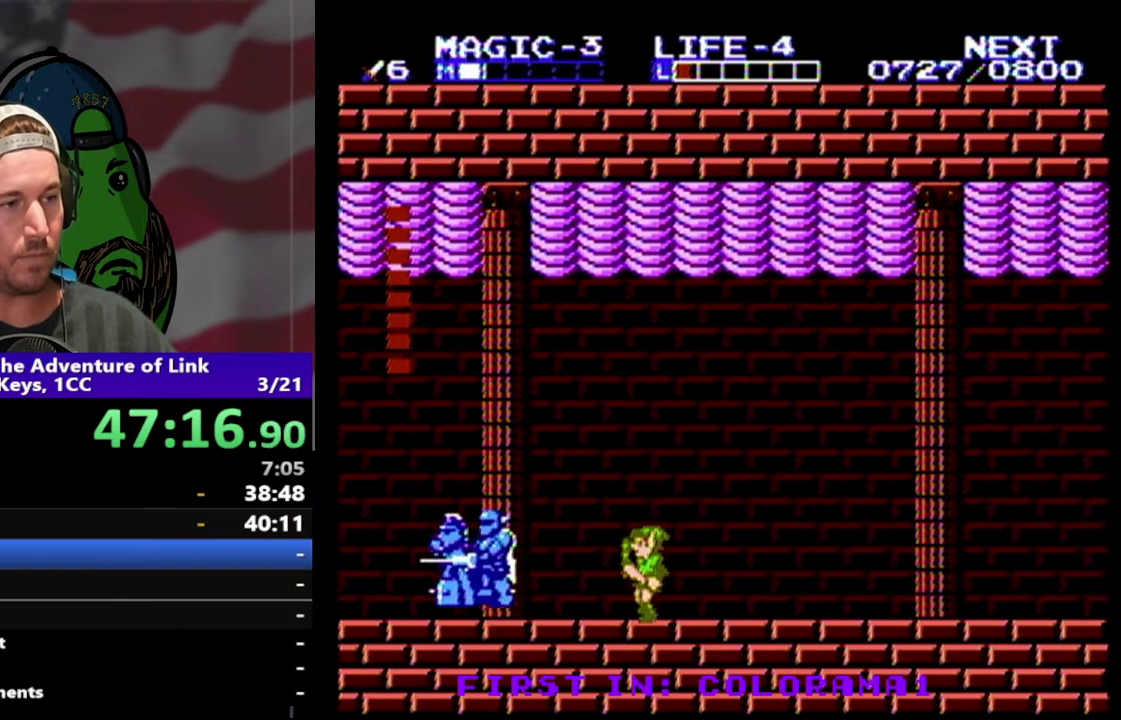
{"buttons": ["A", "DPAD_LEFT"], "events": [[367, "A", "down"]]}
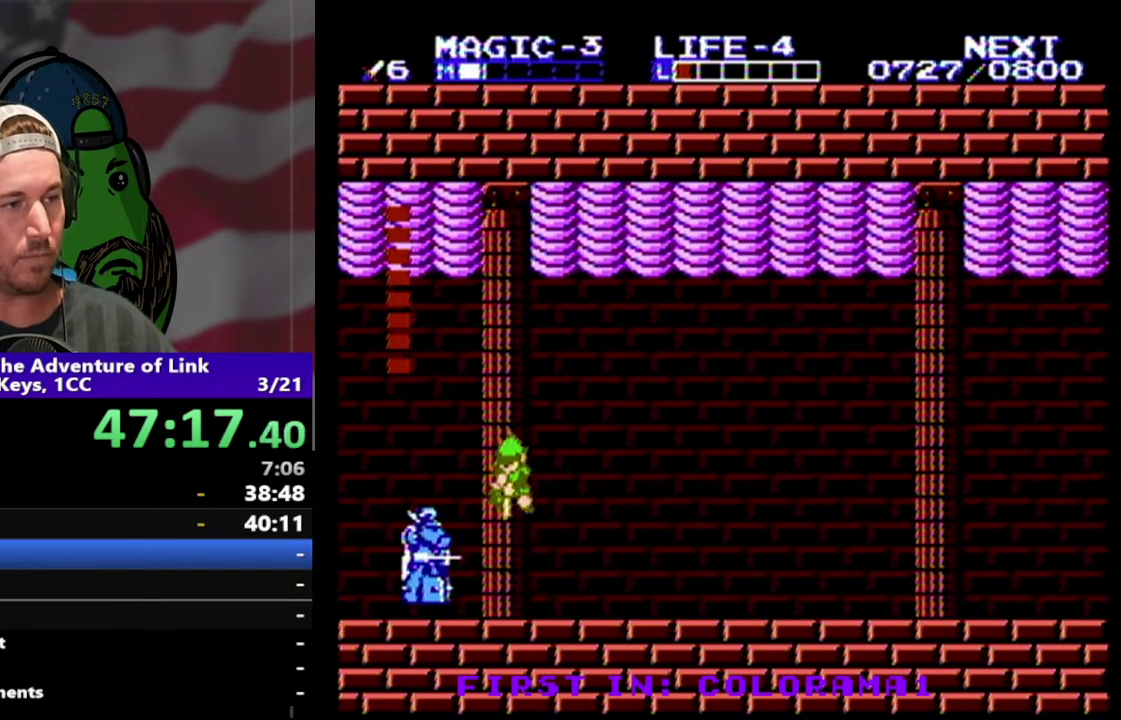
{"buttons": ["DPAD_DOWN"], "events": [[33, "DPAD_DOWN", "down"], [100, "DPAD_LEFT", "up"], [133, "A", "up"]]}
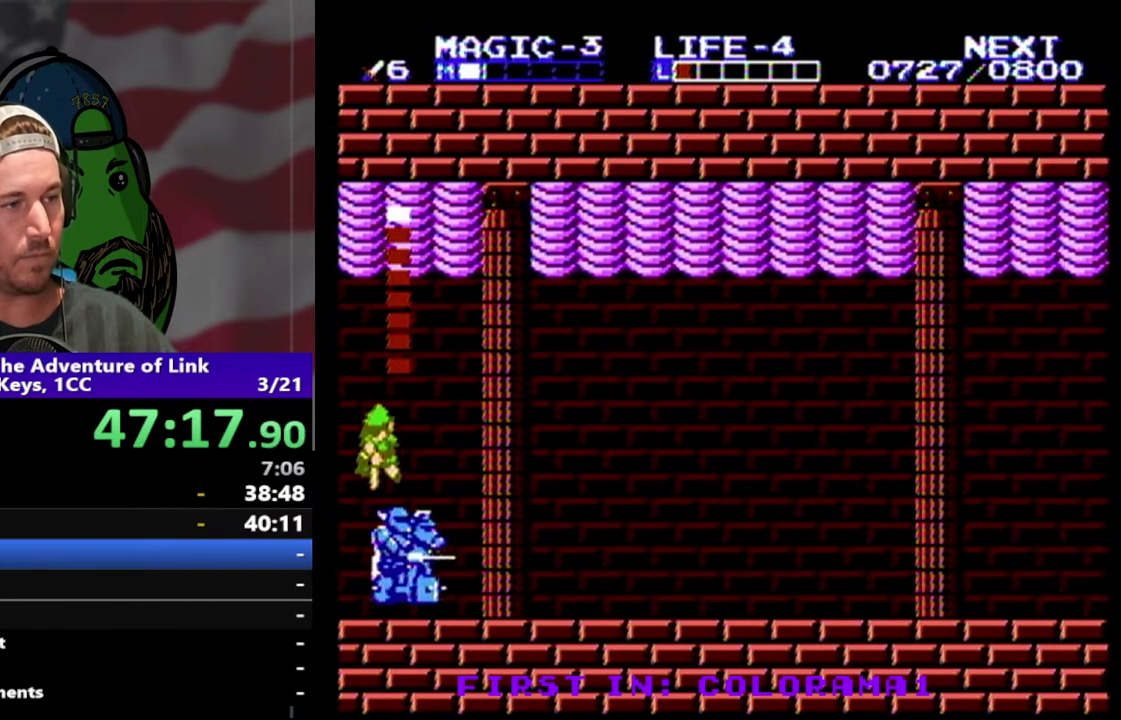
{"buttons": ["DPAD_DOWN"], "events": []}
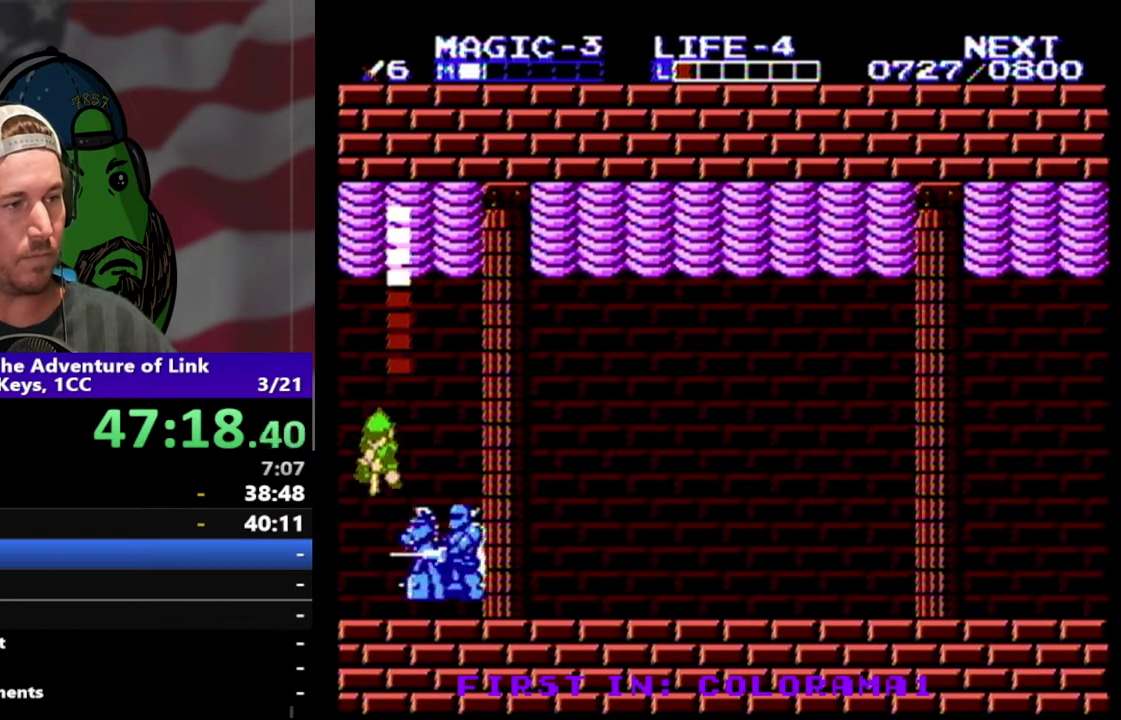
{"buttons": ["DPAD_DOWN"], "events": []}
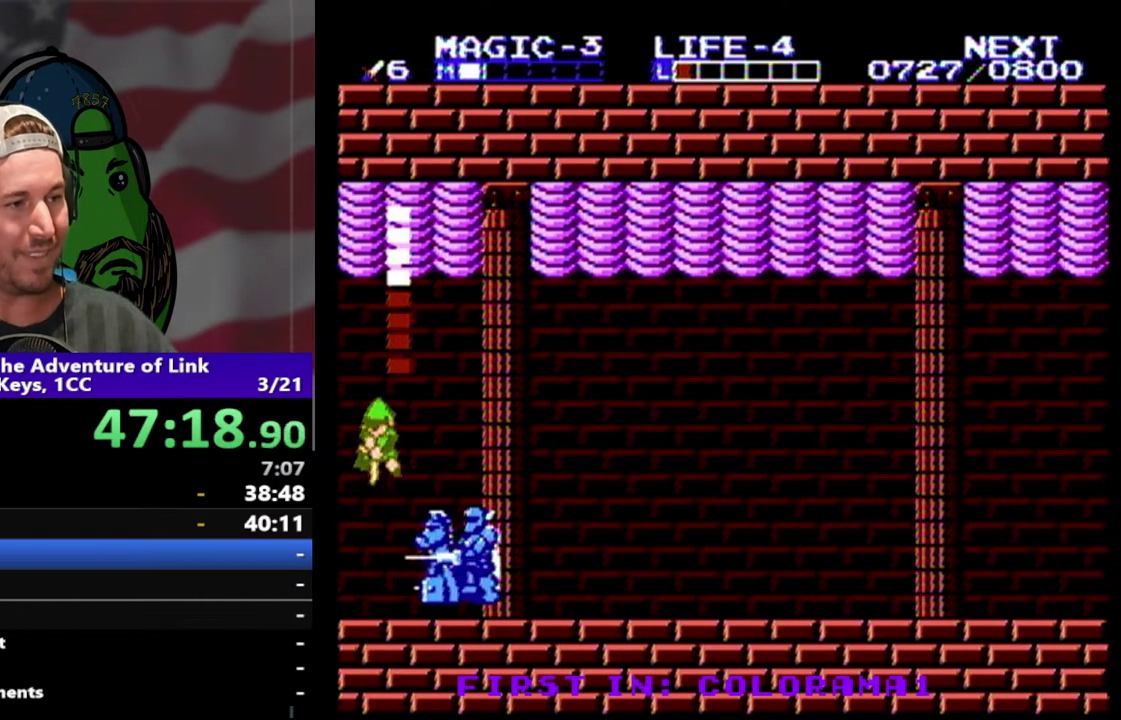
{"buttons": ["DPAD_DOWN"], "events": []}
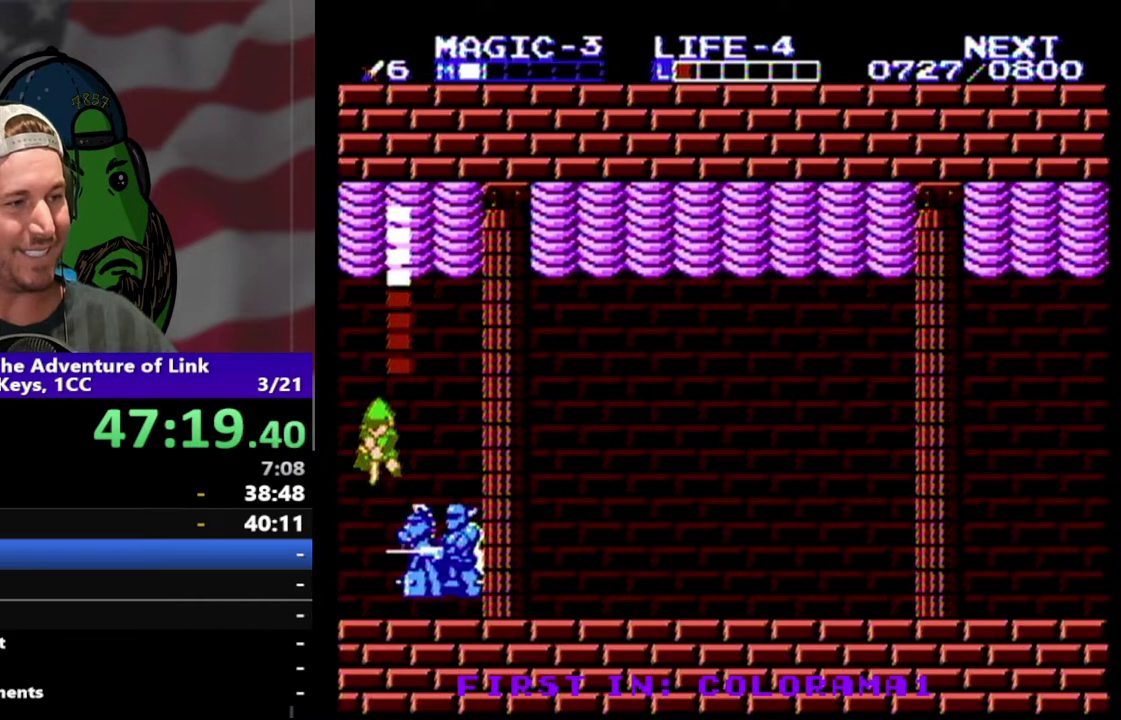
{"buttons": ["DPAD_DOWN"], "events": []}
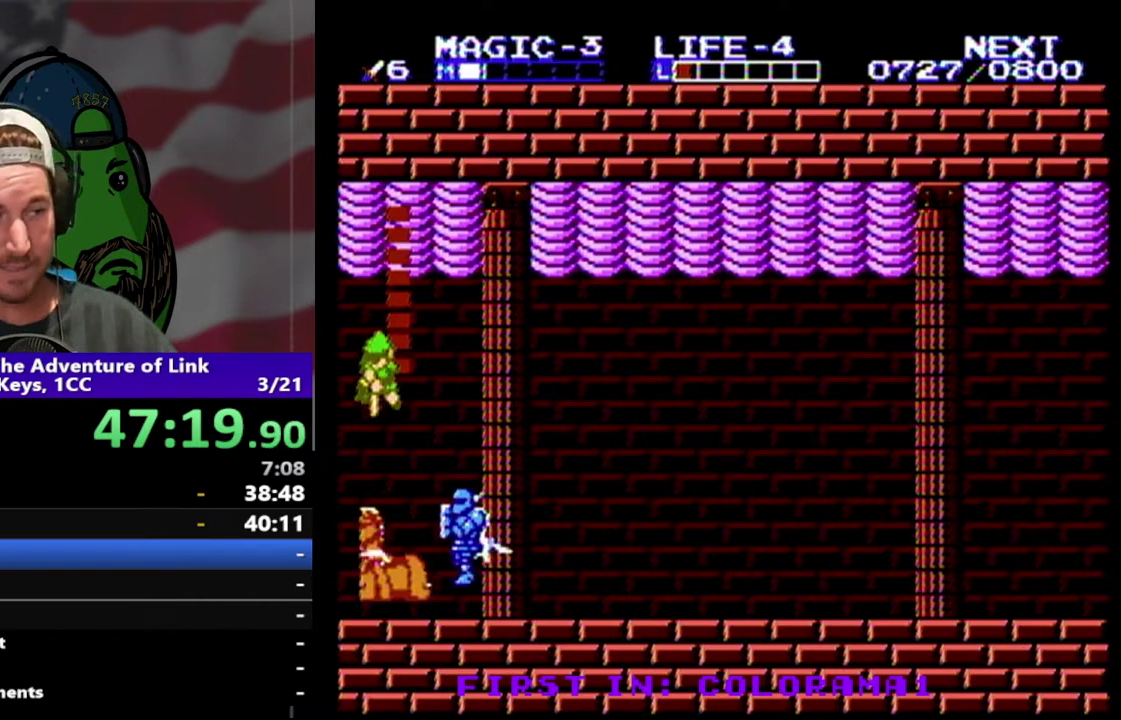
{"buttons": ["DPAD_DOWN"], "events": []}
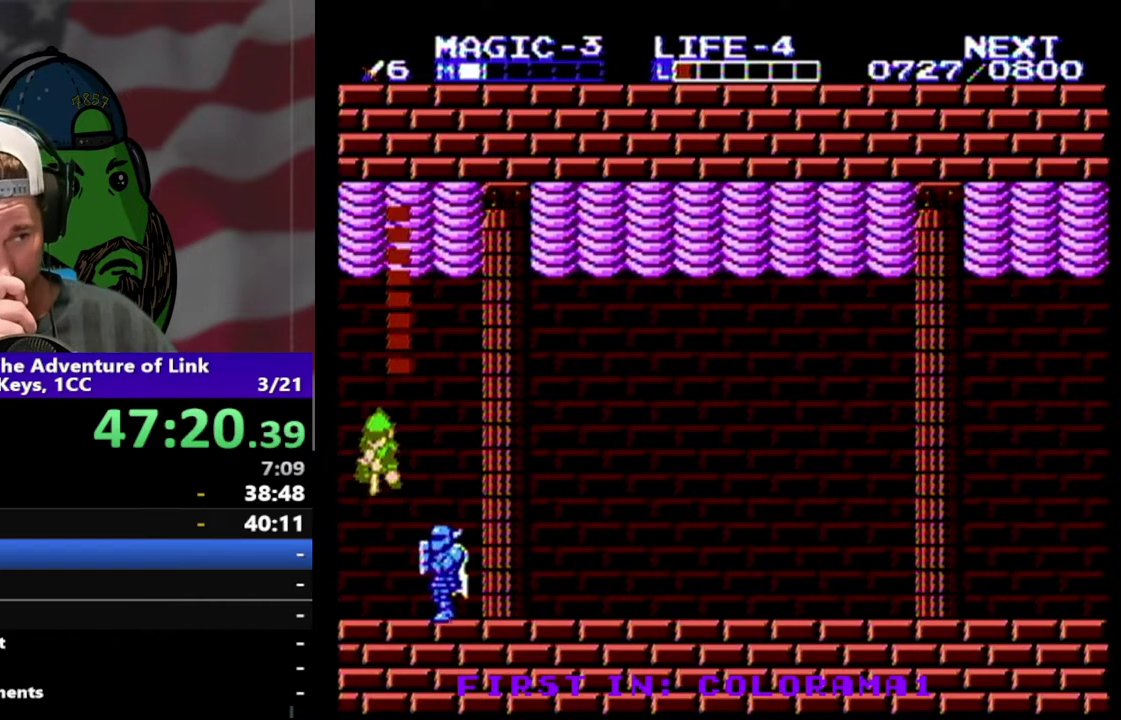
{"buttons": ["DPAD_DOWN"], "events": []}
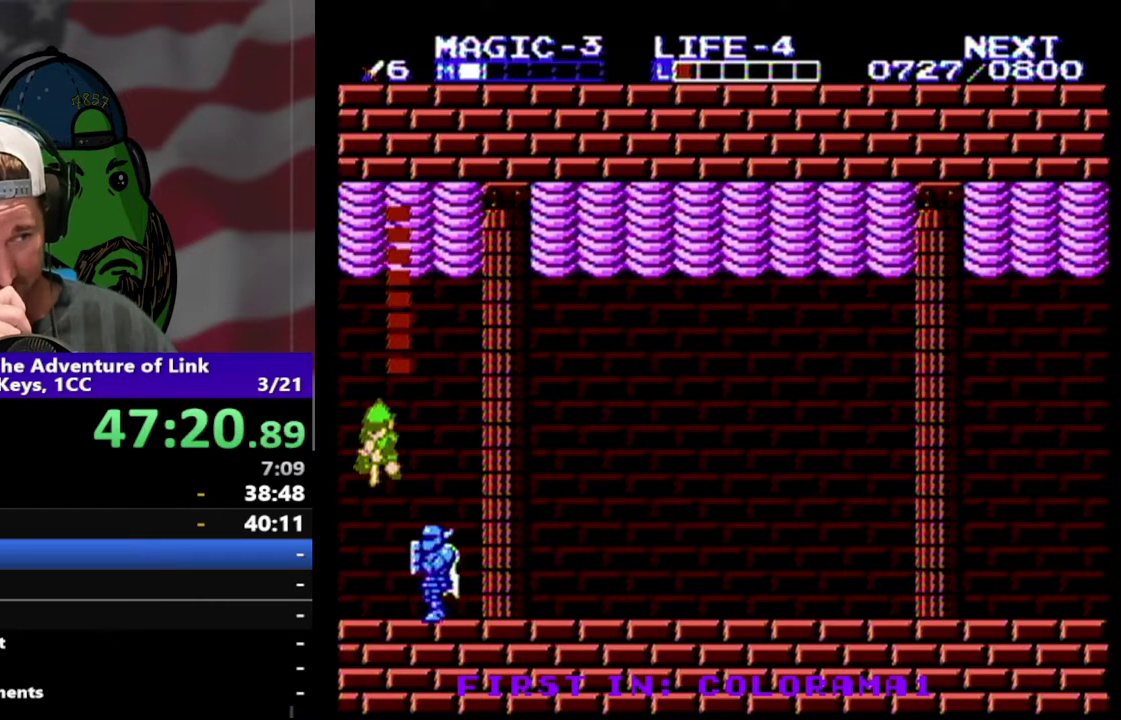
{"buttons": ["DPAD_DOWN"], "events": []}
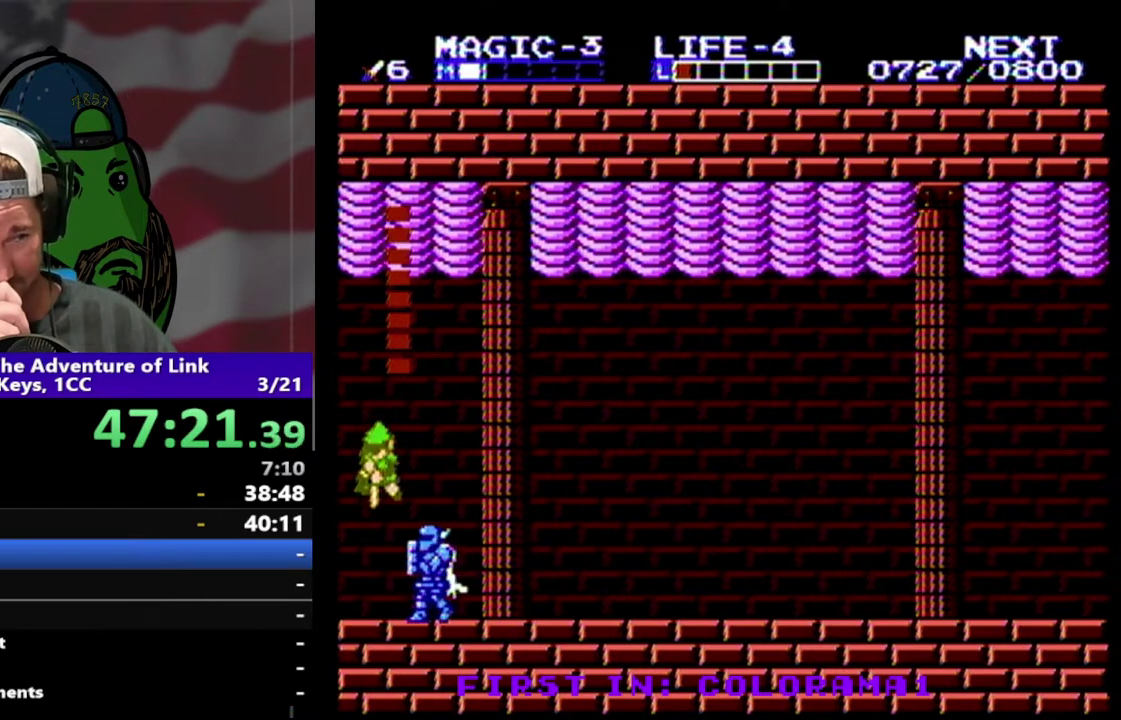
{"buttons": ["DPAD_DOWN"], "events": []}
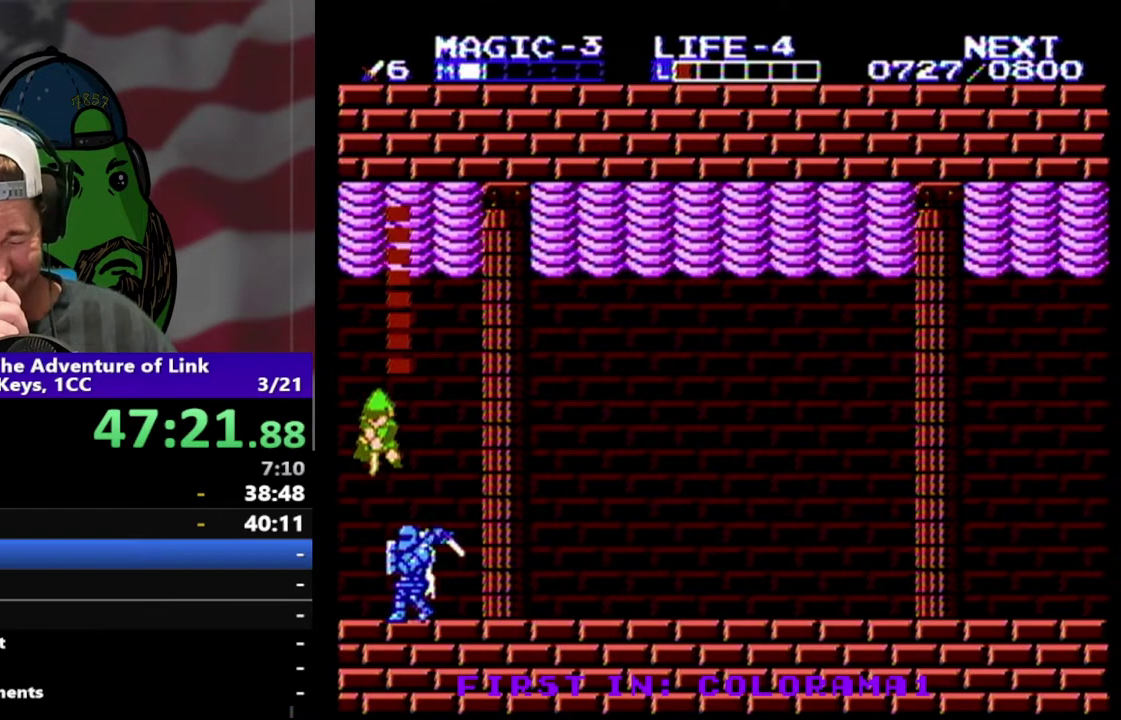
{"buttons": ["DPAD_DOWN"], "events": []}
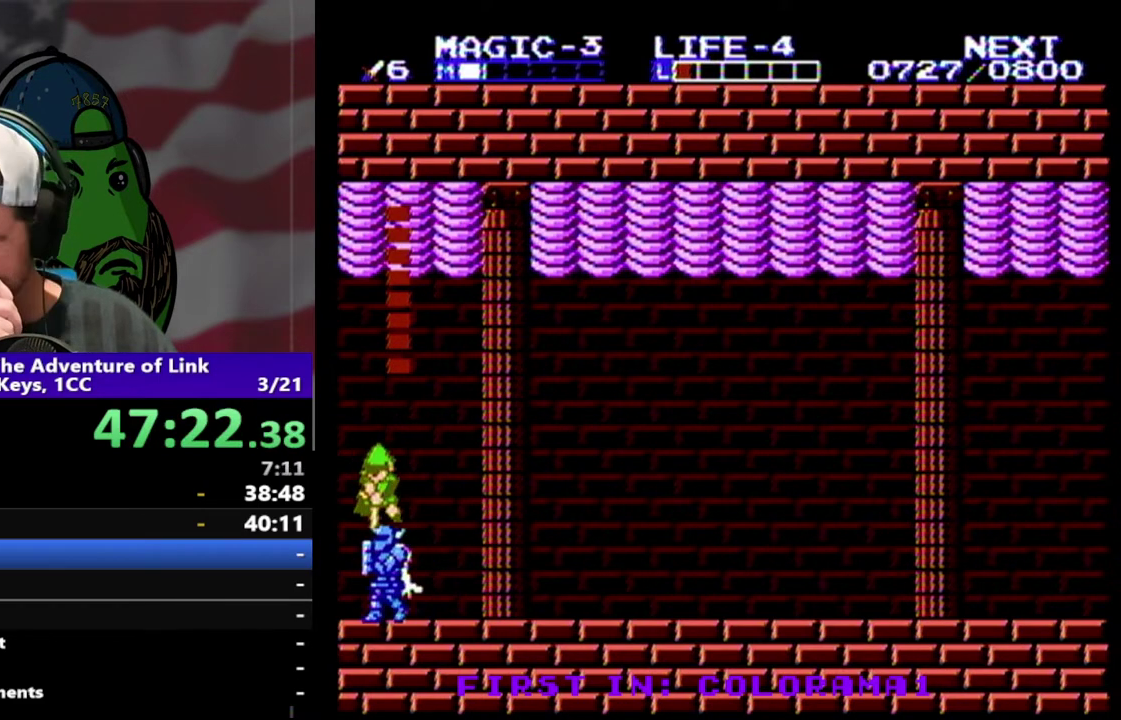
{"buttons": ["DPAD_DOWN"], "events": []}
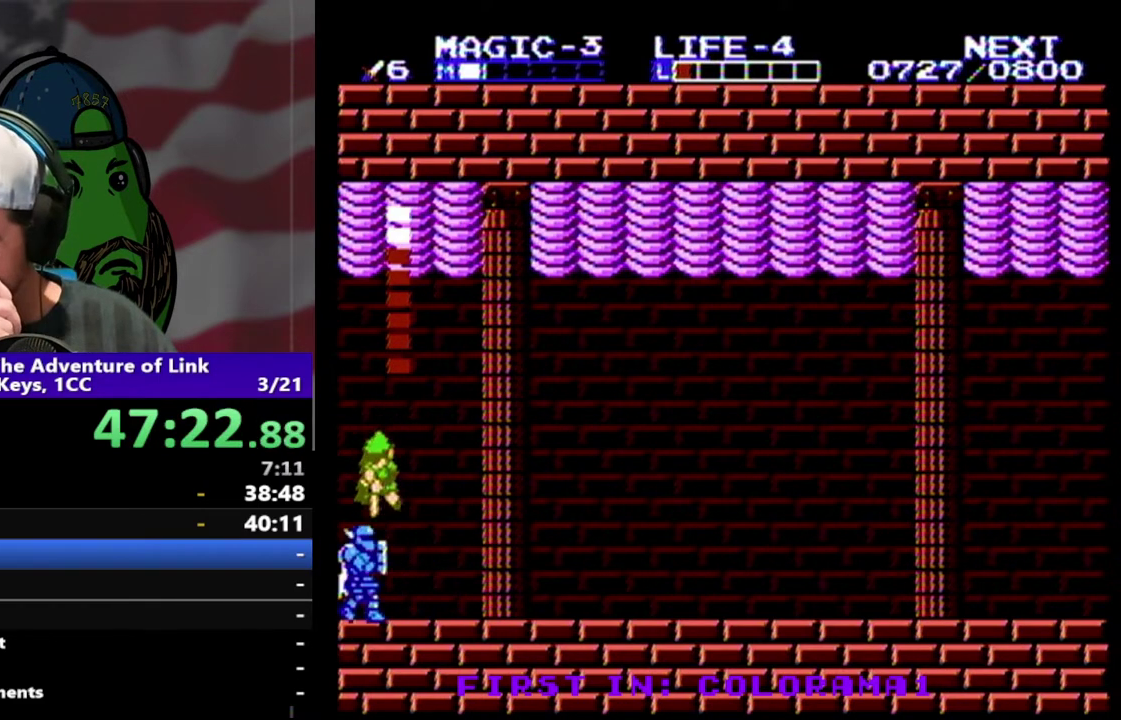
{"buttons": ["DPAD_DOWN"], "events": []}
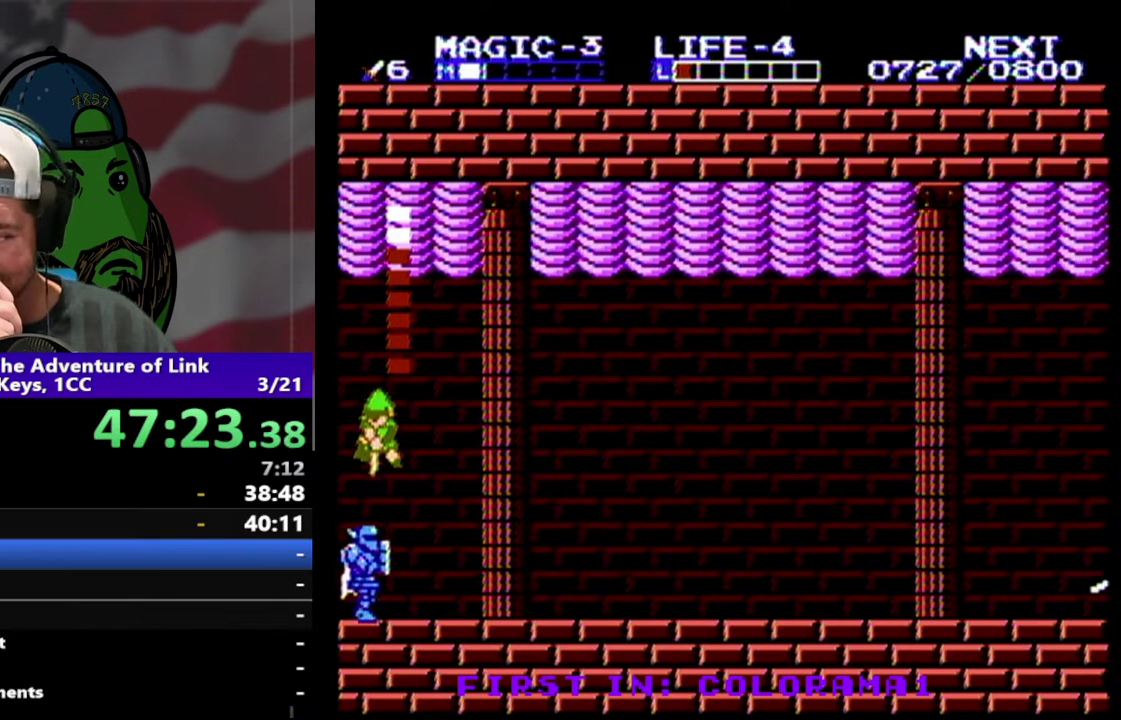
{"buttons": ["DPAD_DOWN"], "events": []}
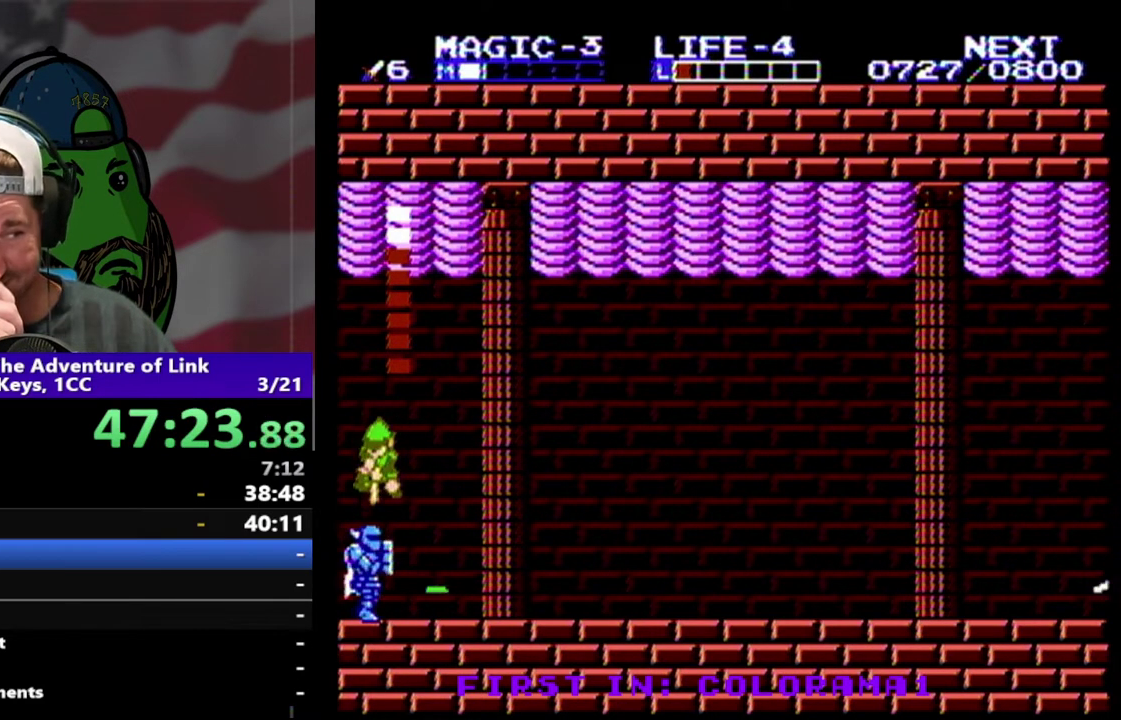
{"buttons": ["DPAD_DOWN"], "events": []}
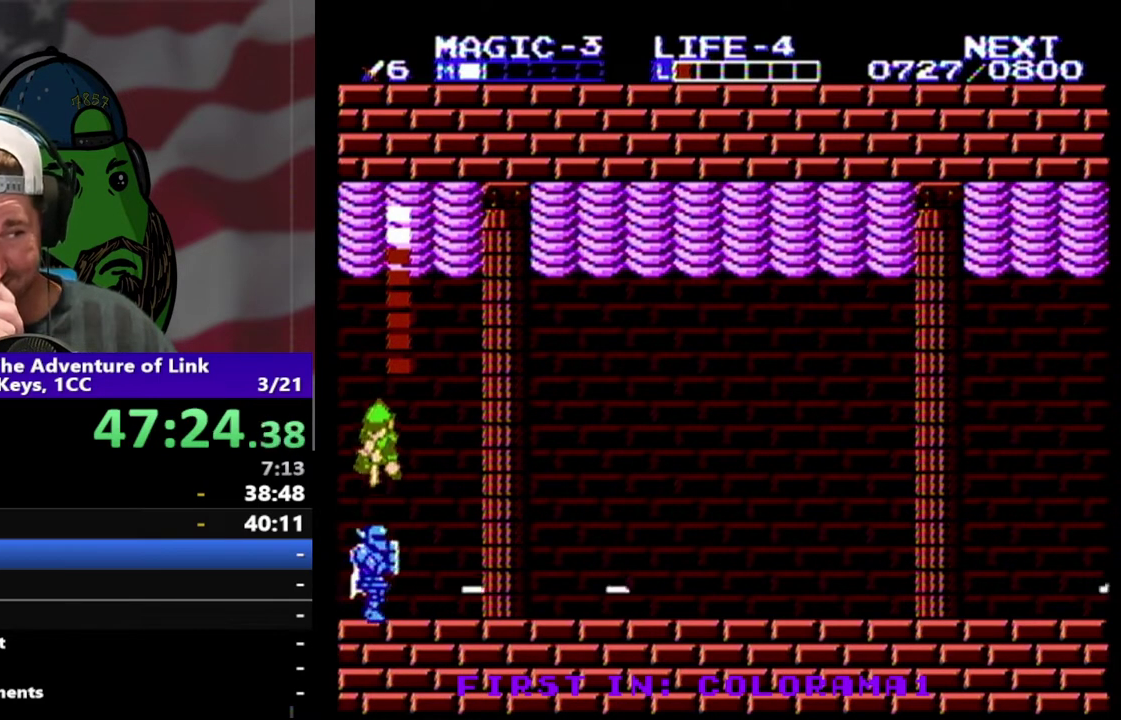
{"buttons": ["DPAD_DOWN"], "events": []}
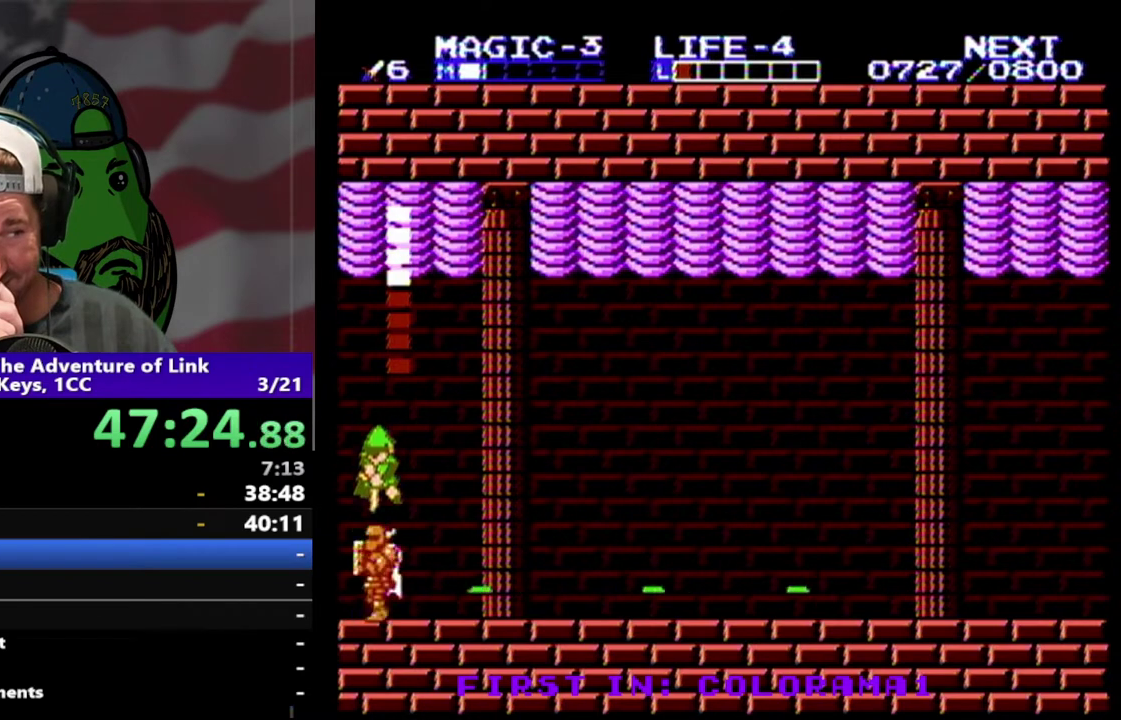
{"buttons": ["DPAD_DOWN"], "events": []}
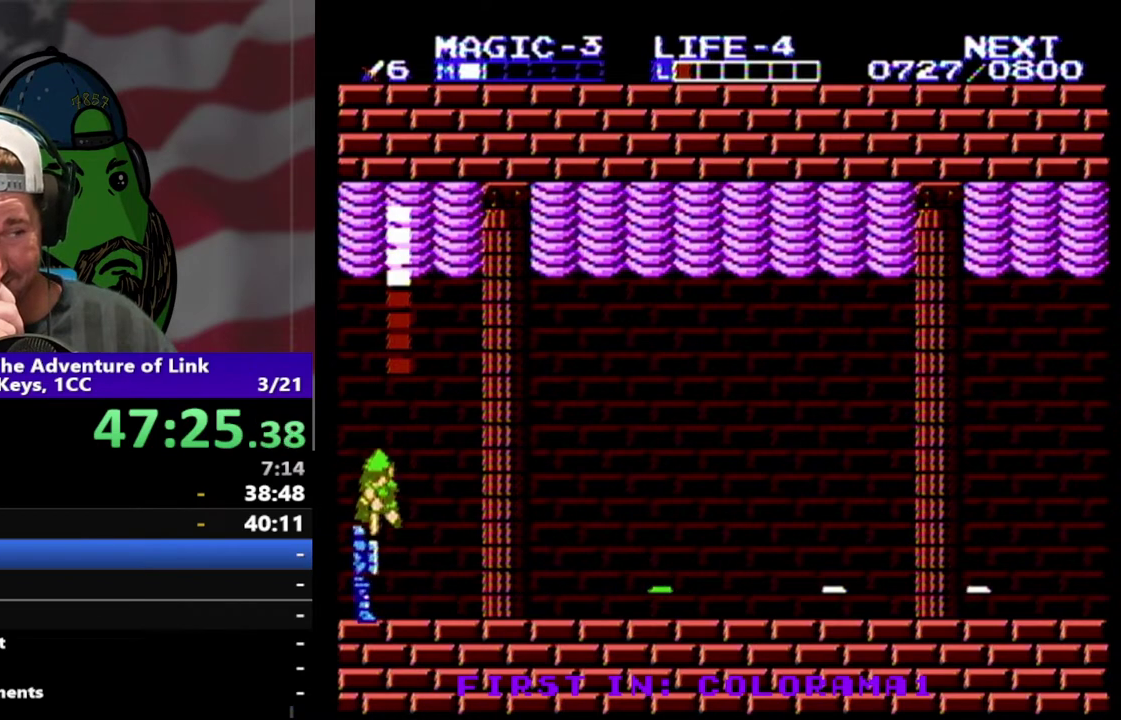
{"buttons": ["DPAD_DOWN"], "events": []}
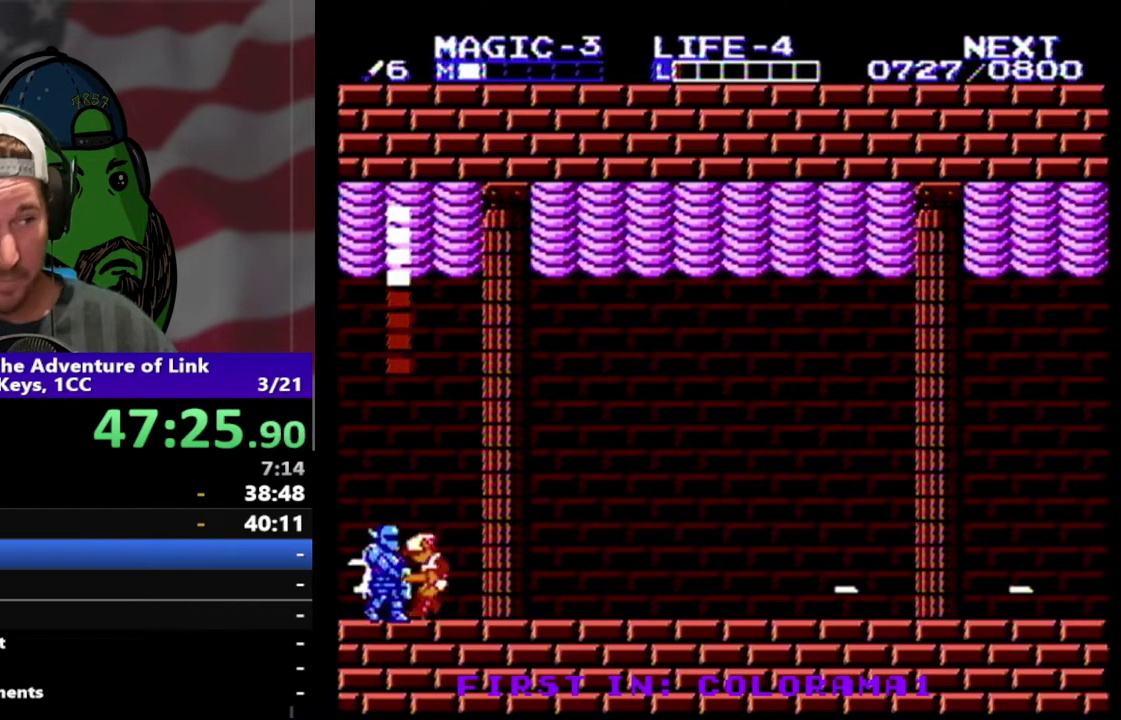
{"buttons": ["A", "DPAD_DOWN", "DPAD_LEFT"], "events": [[300, "DPAD_LEFT", "down"], [367, "A", "down"]]}
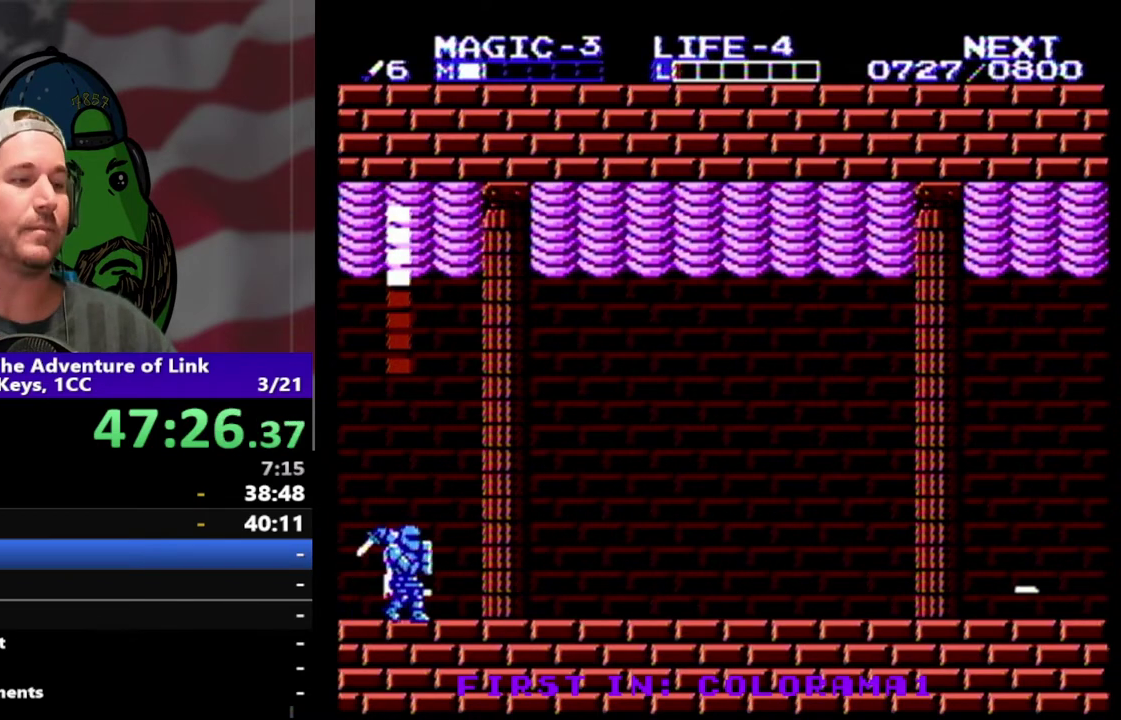
{"buttons": ["A", "DPAD_LEFT"], "events": [[167, "A", "up"], [333, "DPAD_DOWN", "up"], [500, "A", "down"]]}
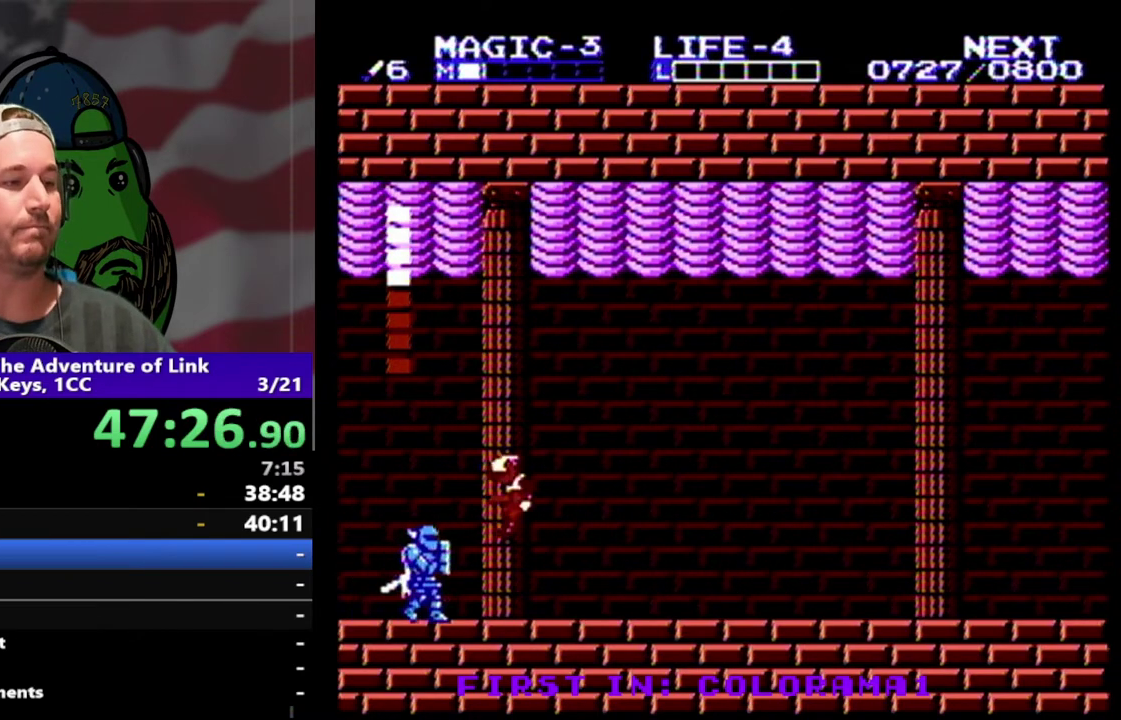
{"buttons": ["A", "DPAD_LEFT"], "events": [[167, "A", "up"], [400, "A", "down"]]}
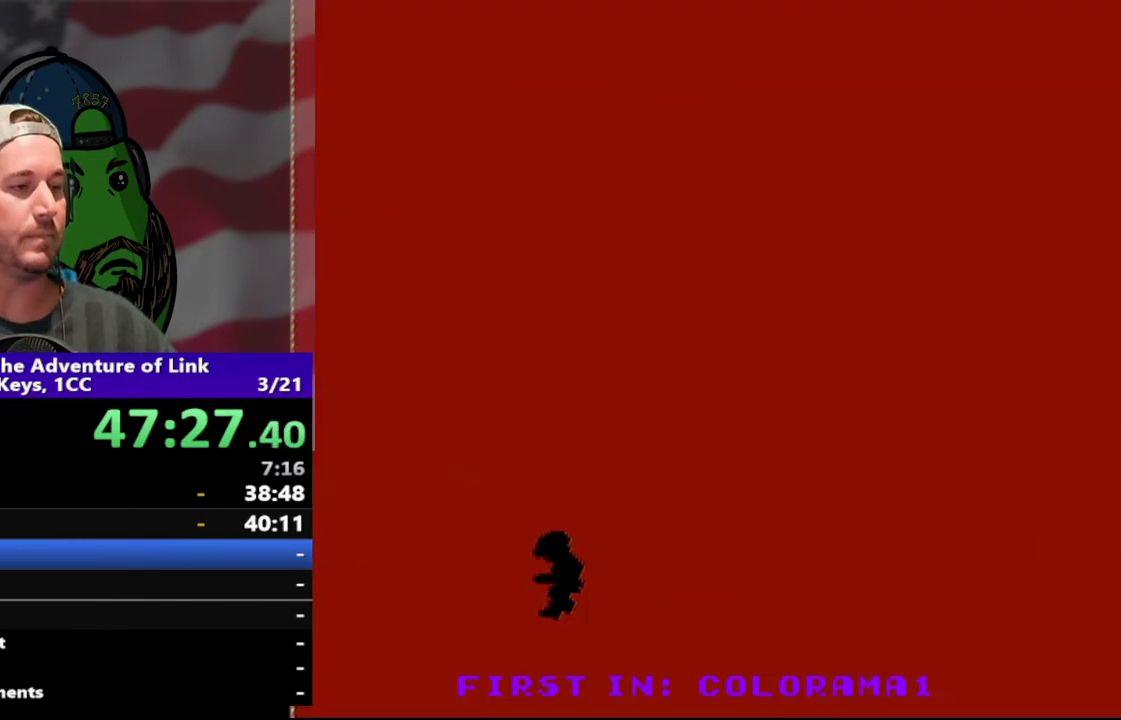
{"buttons": [], "events": [[100, "A", "up"], [200, "DPAD_LEFT", "up"]]}
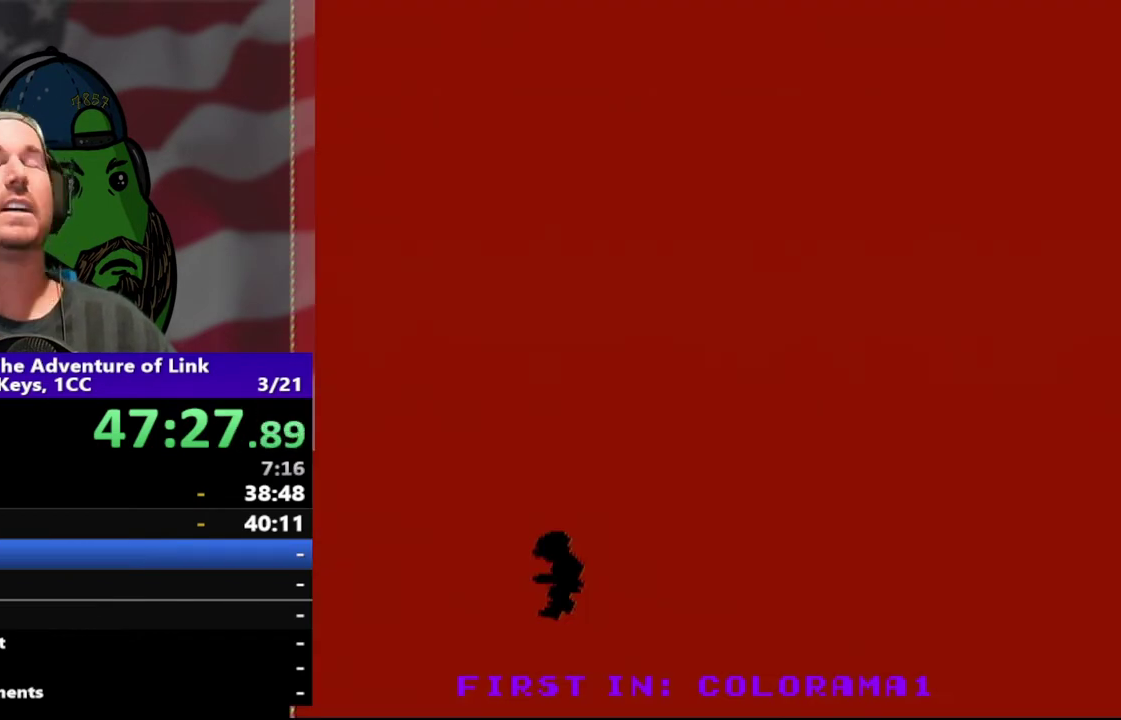
{"buttons": [], "events": []}
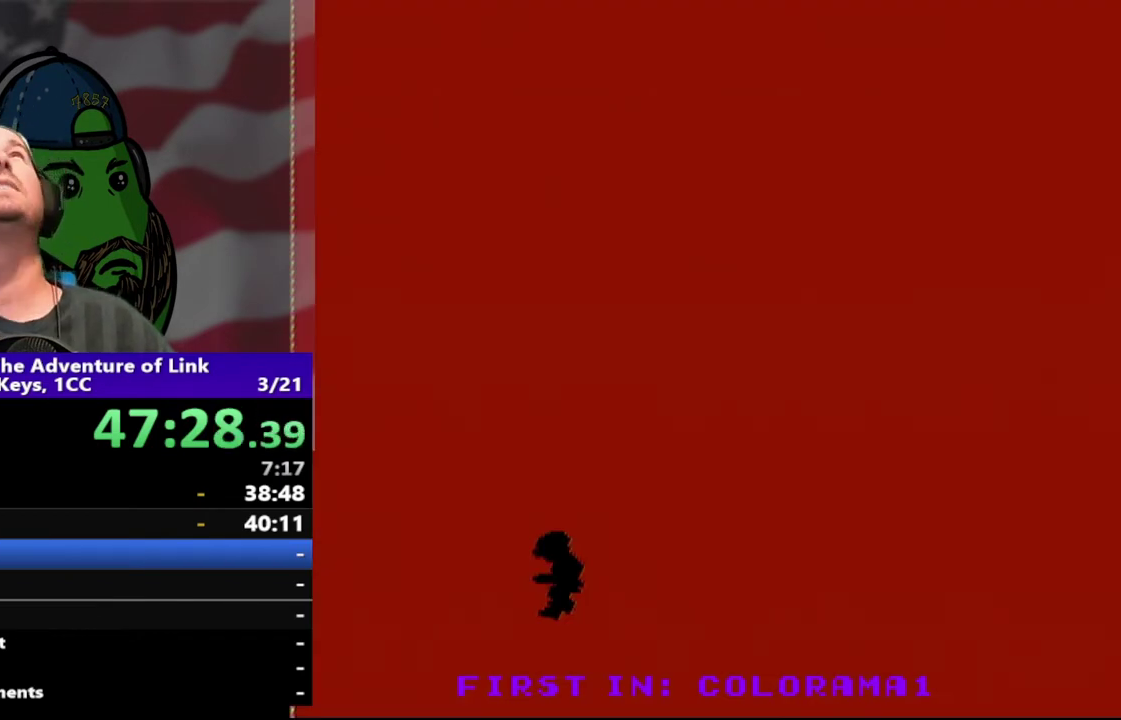
{"buttons": [], "events": []}
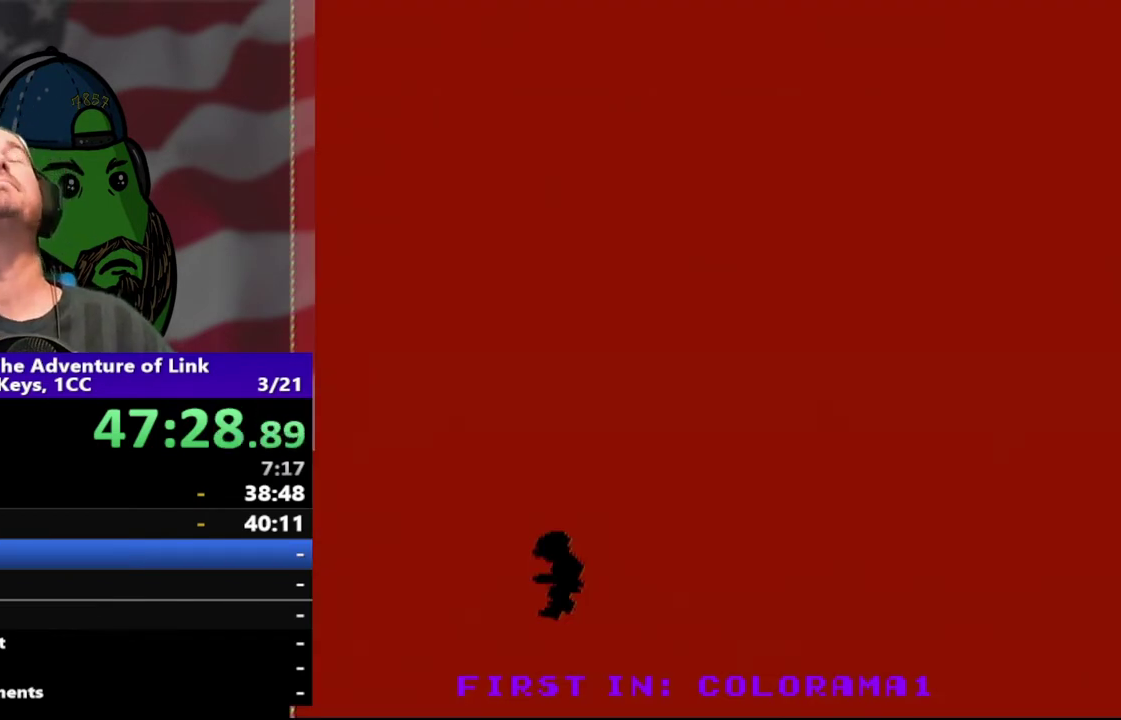
{"buttons": [], "events": []}